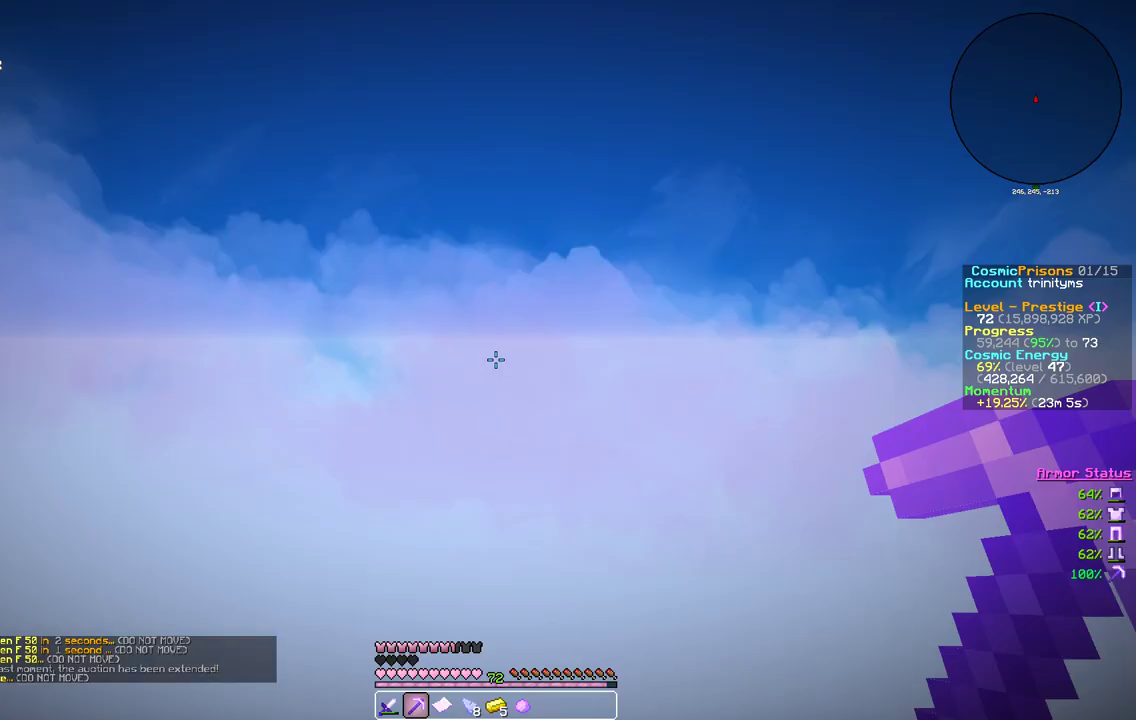
Gameplay with keyboard and mouse; each line is a JSON object with the keys and mouse buttons held at the frame after it. "events" lists presses ("down") and releases ("up") of "a", "d", "s", "w", "mouse_left" and "mouse_right" between this image and that frame as [ms after this image, input, new state], when the widget could be followed in between. "mouse_left", "mouse_right" = the "left", "right" buttons of the "mouse" list. No other keys are recorded. Fast repeated clicks can show as one long hold. Mouse movement is not recorded.
{"keys": [], "mouse": [], "events": []}
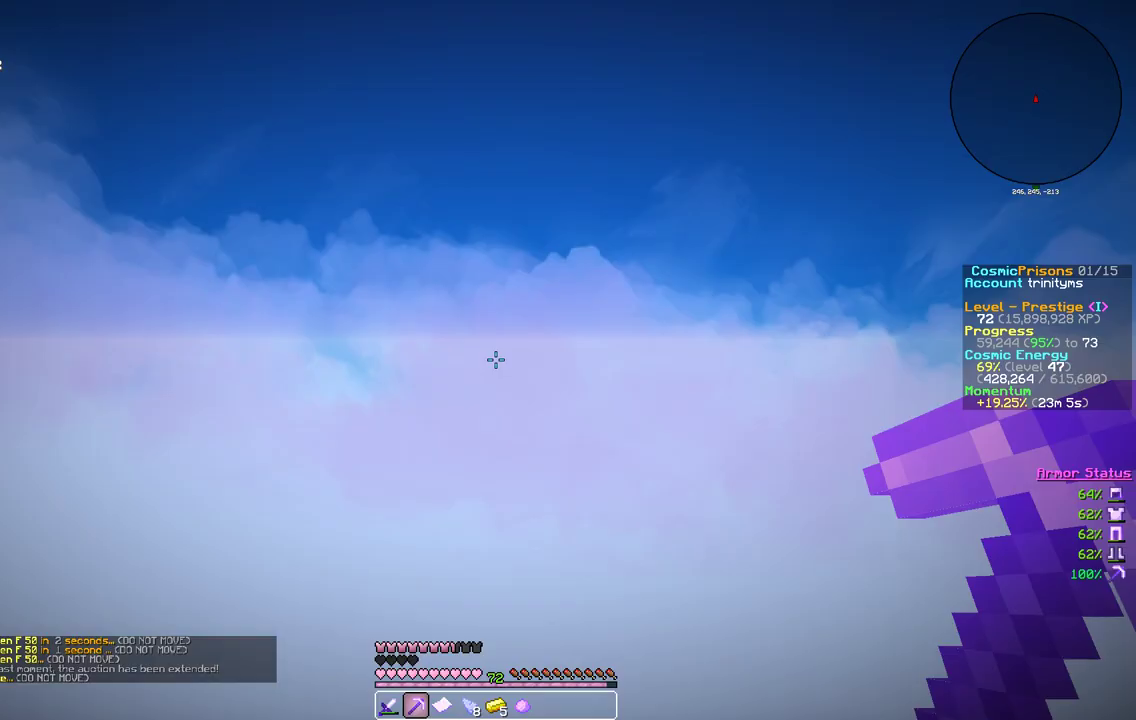
{"keys": ["w"], "mouse": [], "events": [[433, "w", "down"]]}
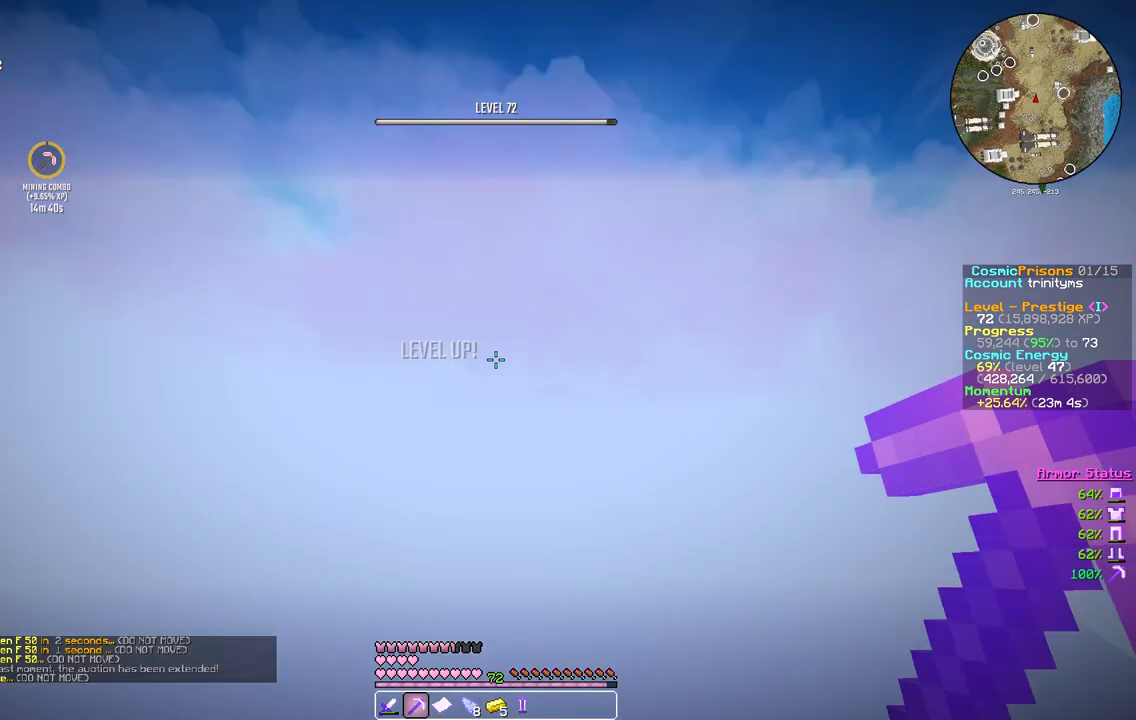
{"keys": ["w"], "mouse": [], "events": []}
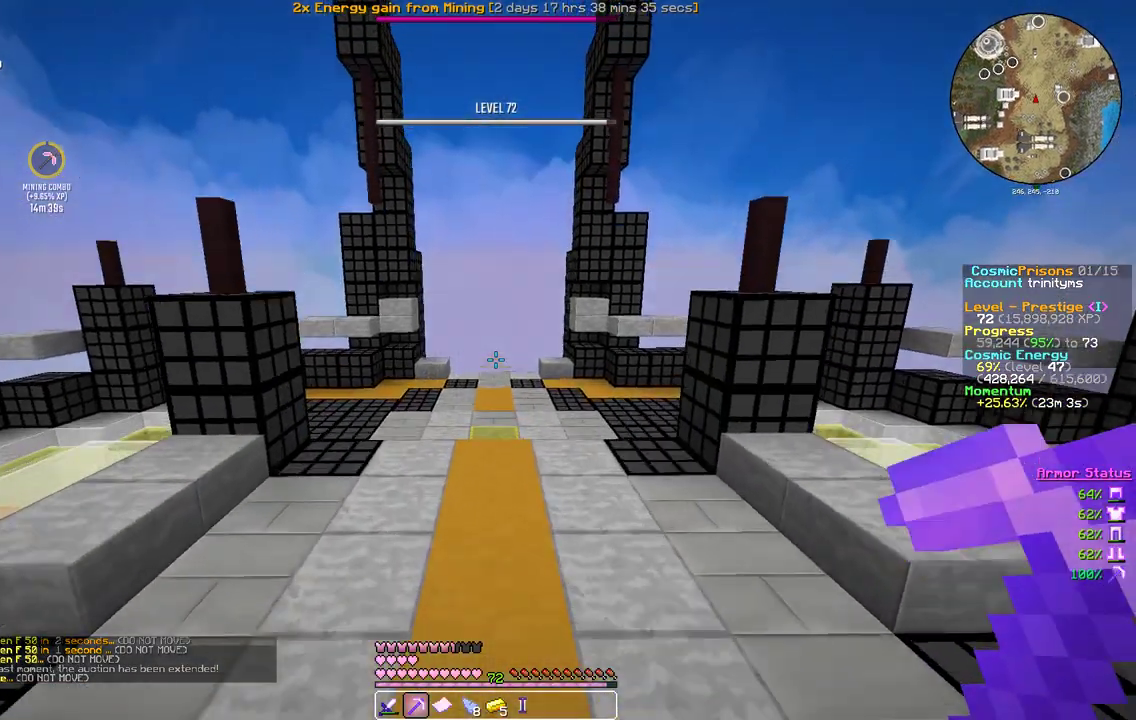
{"keys": ["w"], "mouse": [], "events": []}
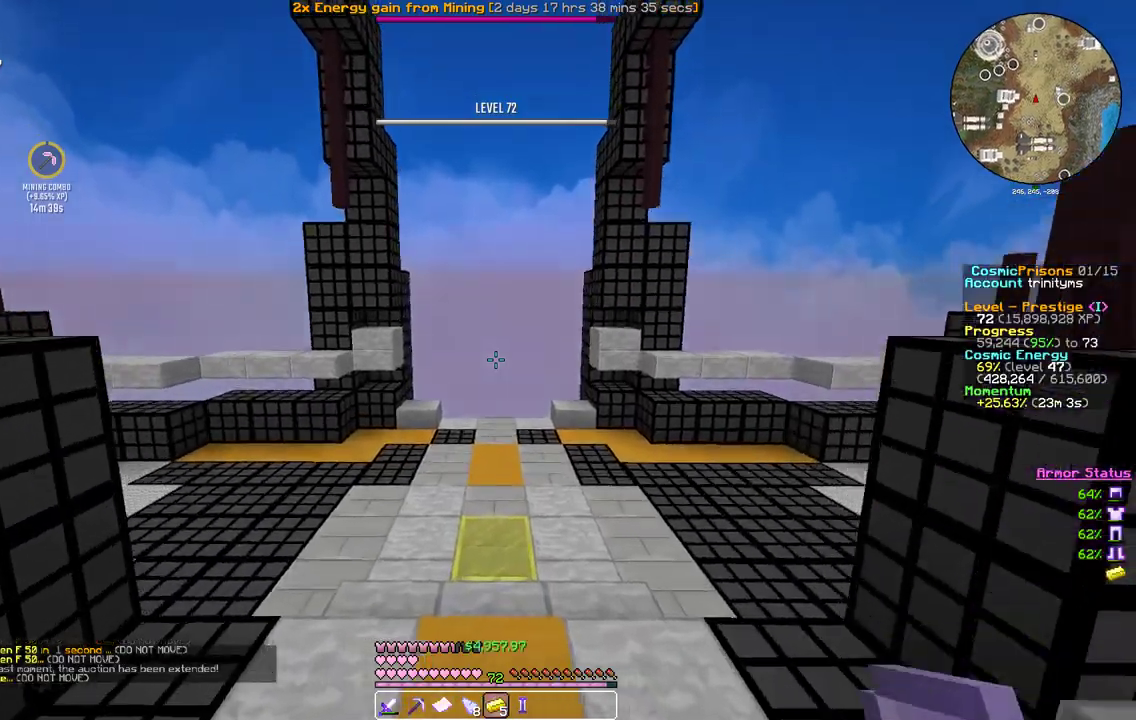
{"keys": ["w"], "mouse": [], "events": []}
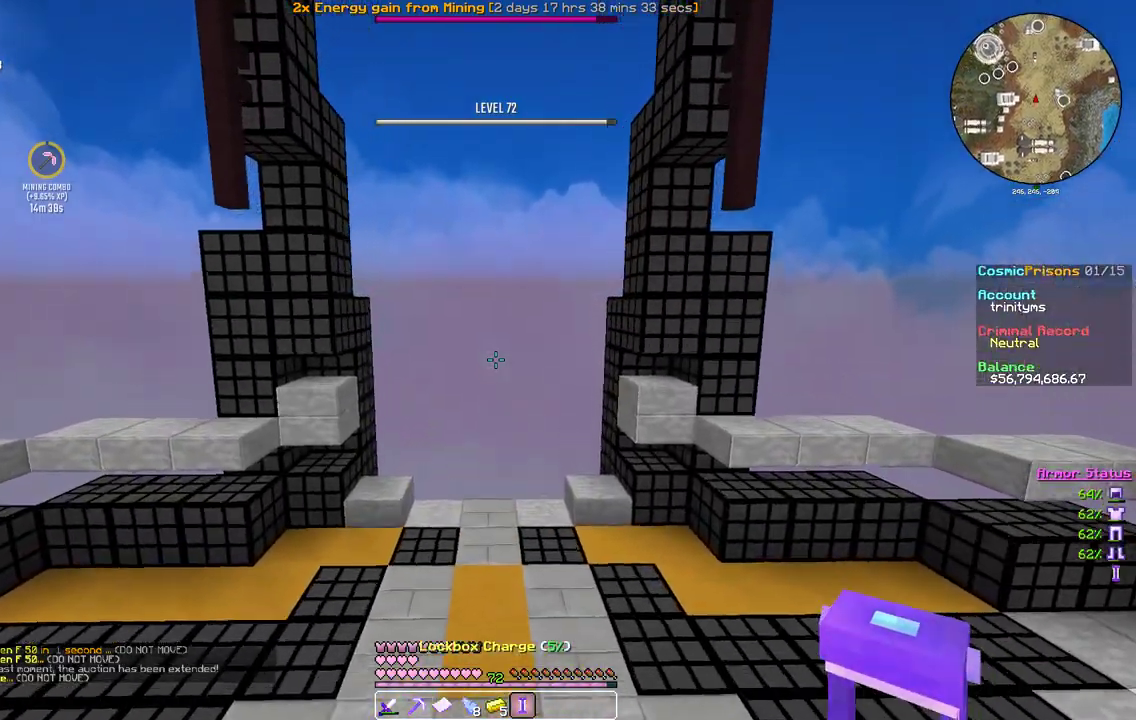
{"keys": ["w"], "mouse": [], "events": []}
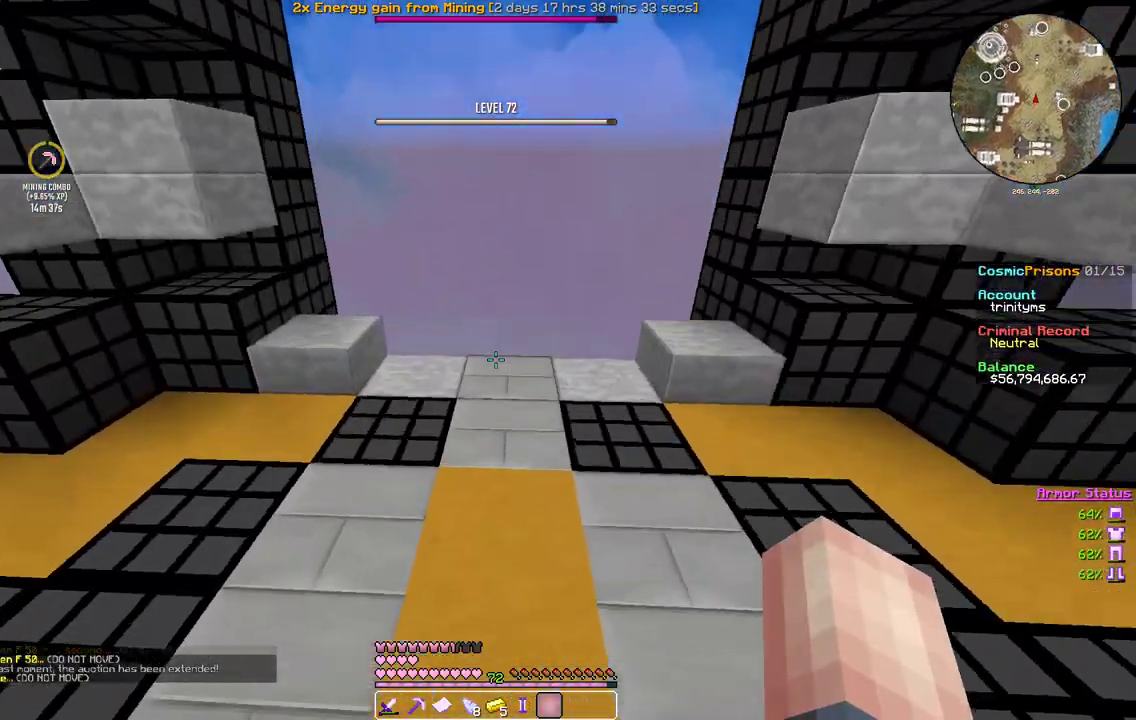
{"keys": ["w"], "mouse": [], "events": []}
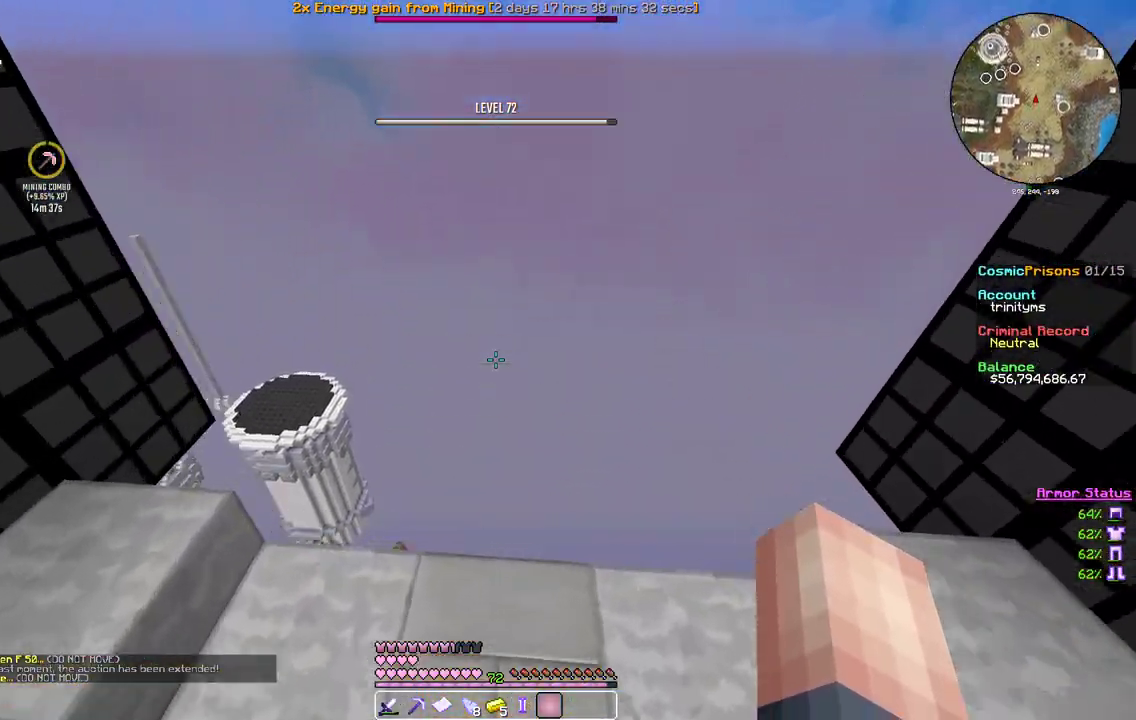
{"keys": ["a"], "mouse": [], "events": [[317, "a", "down"], [350, "w", "up"]]}
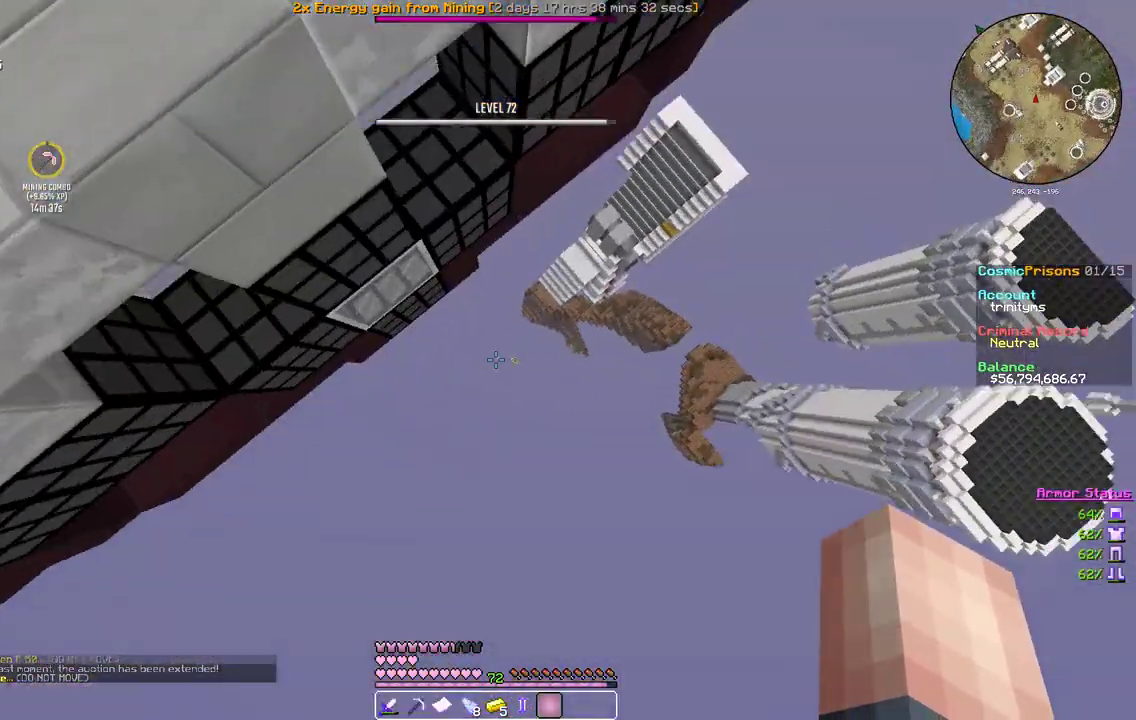
{"keys": ["w"], "mouse": [], "events": [[83, "w", "down"], [367, "a", "up"]]}
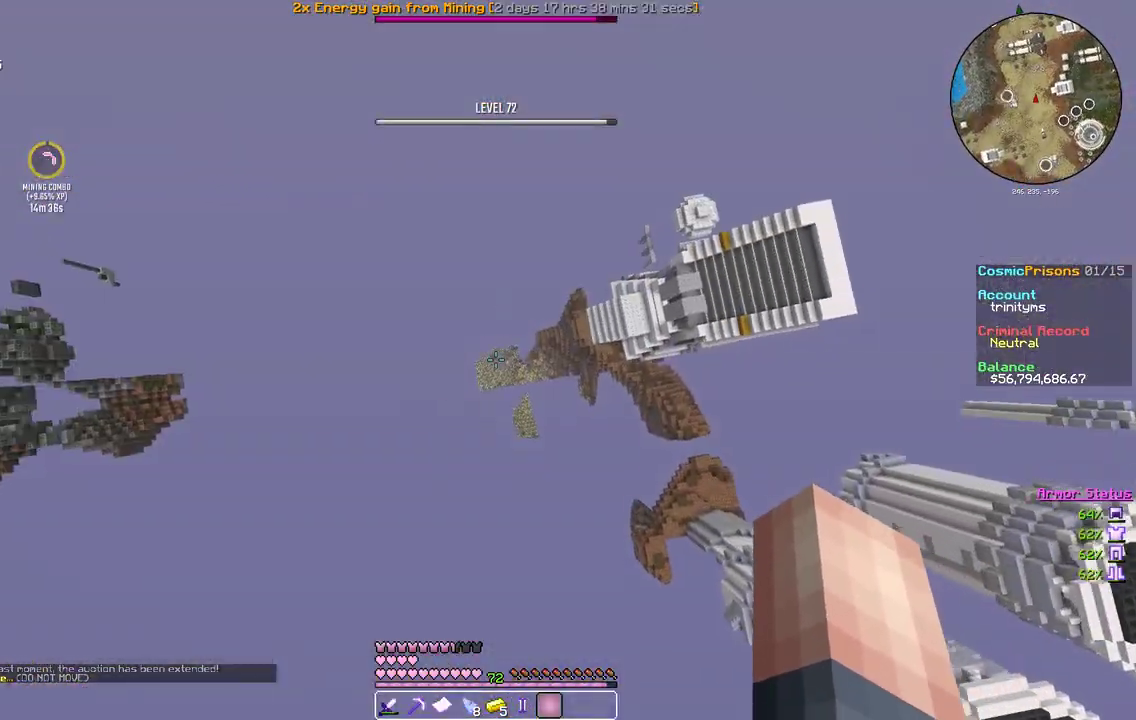
{"keys": ["w"], "mouse": [], "events": []}
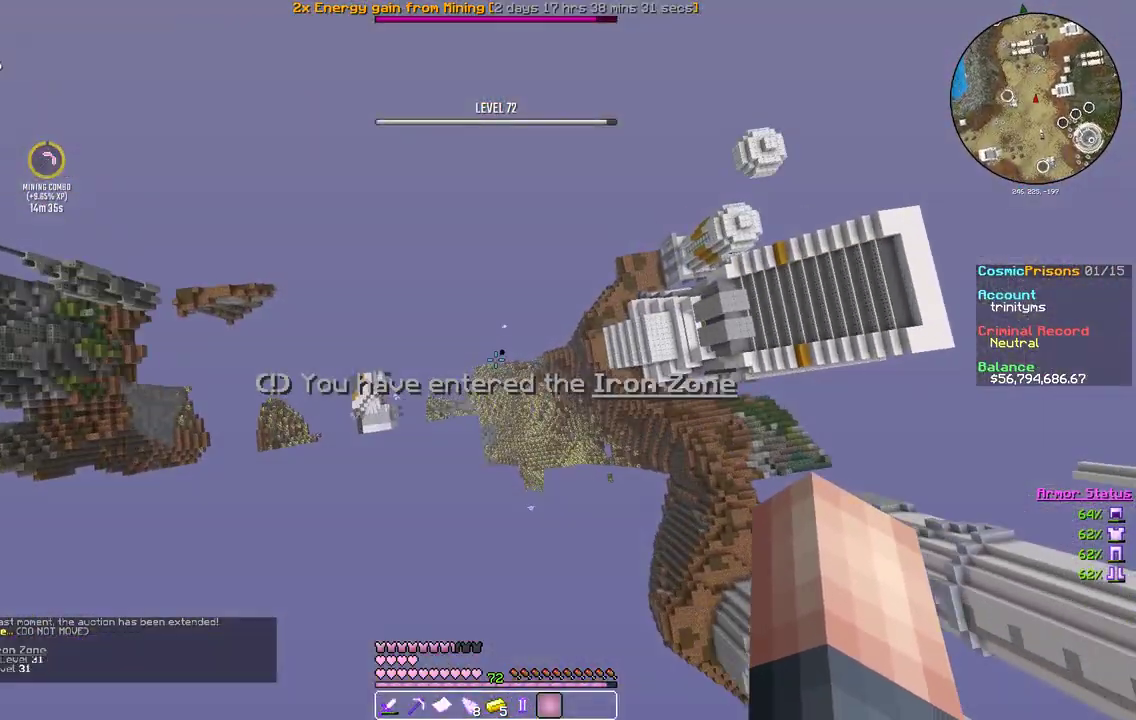
{"keys": ["w"], "mouse": [], "events": []}
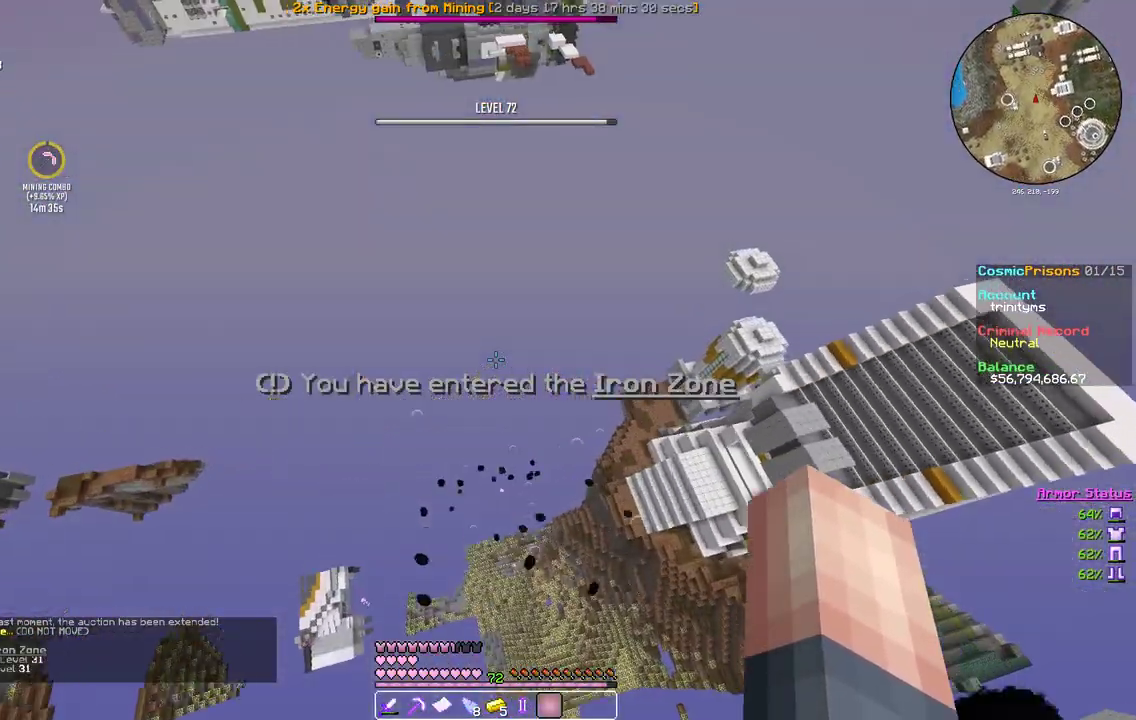
{"keys": ["w"], "mouse": [], "events": []}
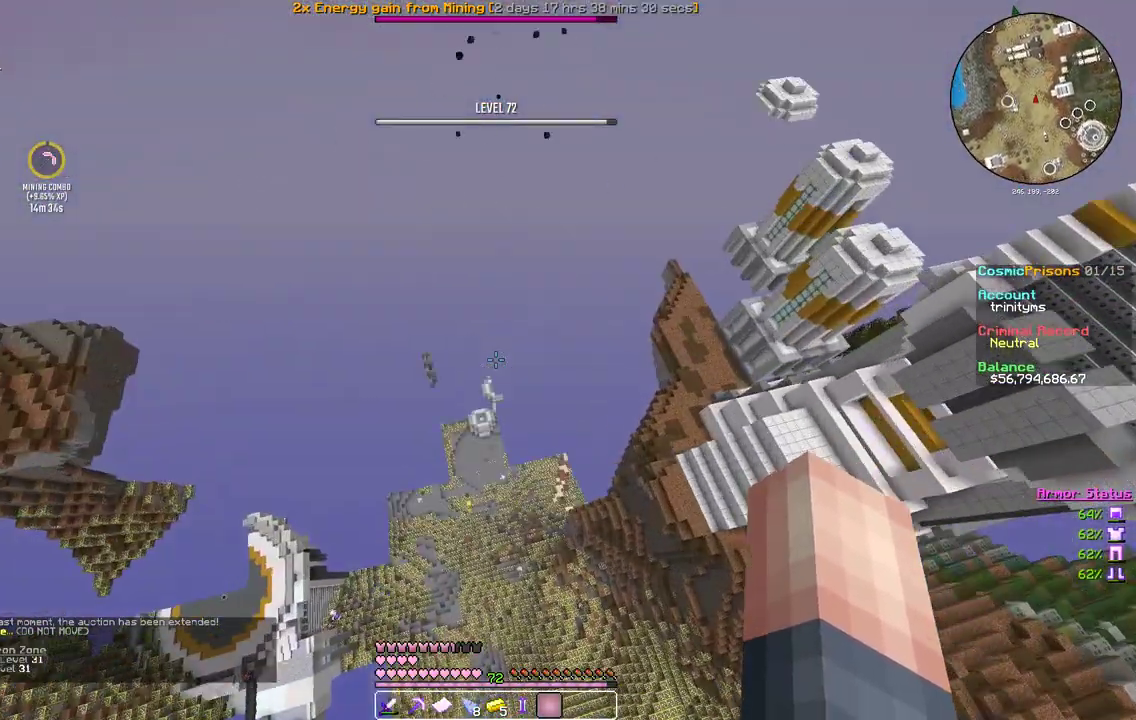
{"keys": ["w"], "mouse": [], "events": []}
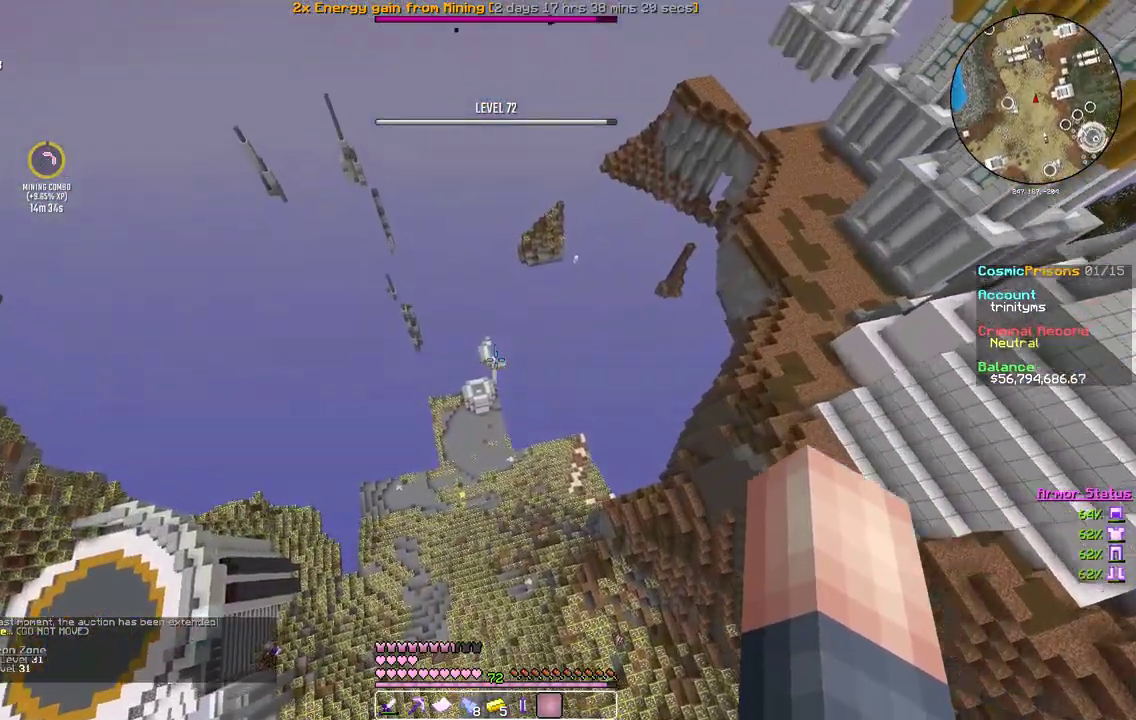
{"keys": ["w"], "mouse": [], "events": []}
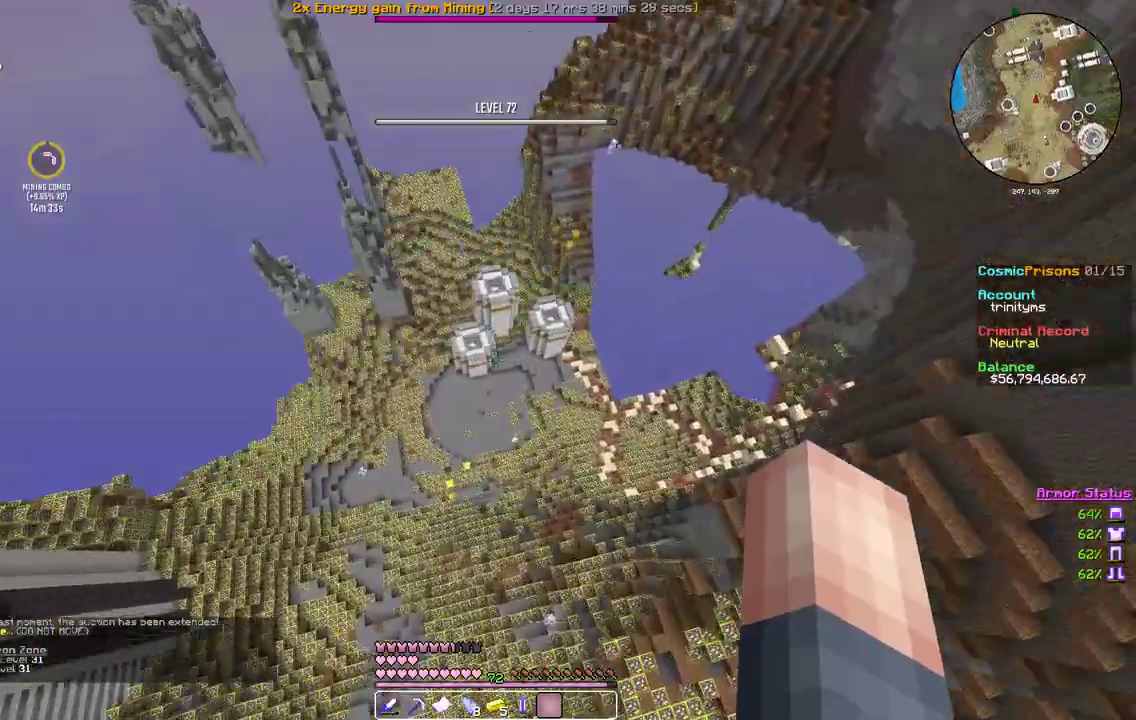
{"keys": ["w"], "mouse": [], "events": []}
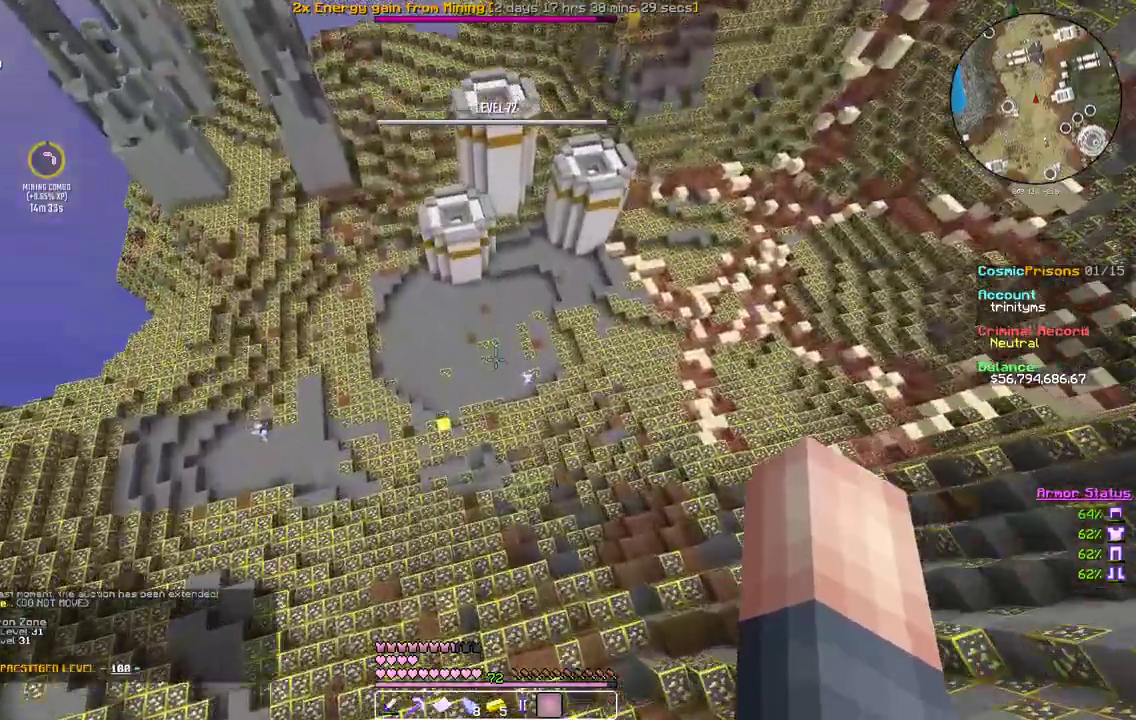
{"keys": ["w"], "mouse": [], "events": []}
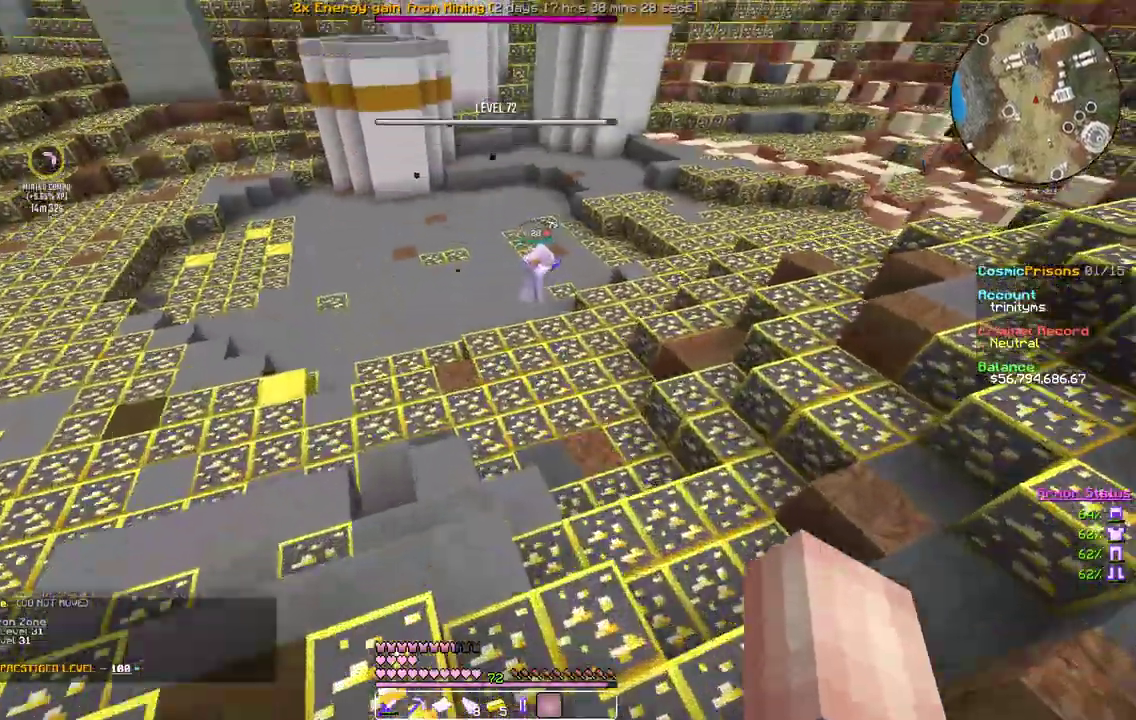
{"keys": ["w"], "mouse": [], "events": []}
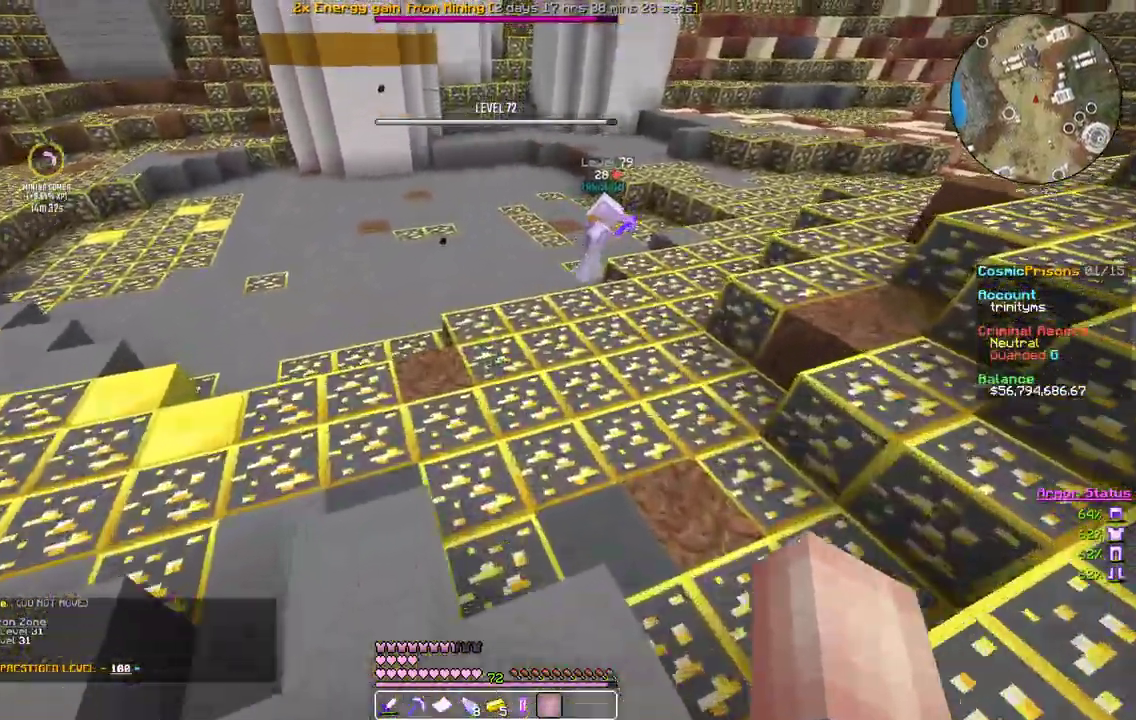
{"keys": ["w"], "mouse": [], "events": [[133, "a", "down"], [483, "a", "up"]]}
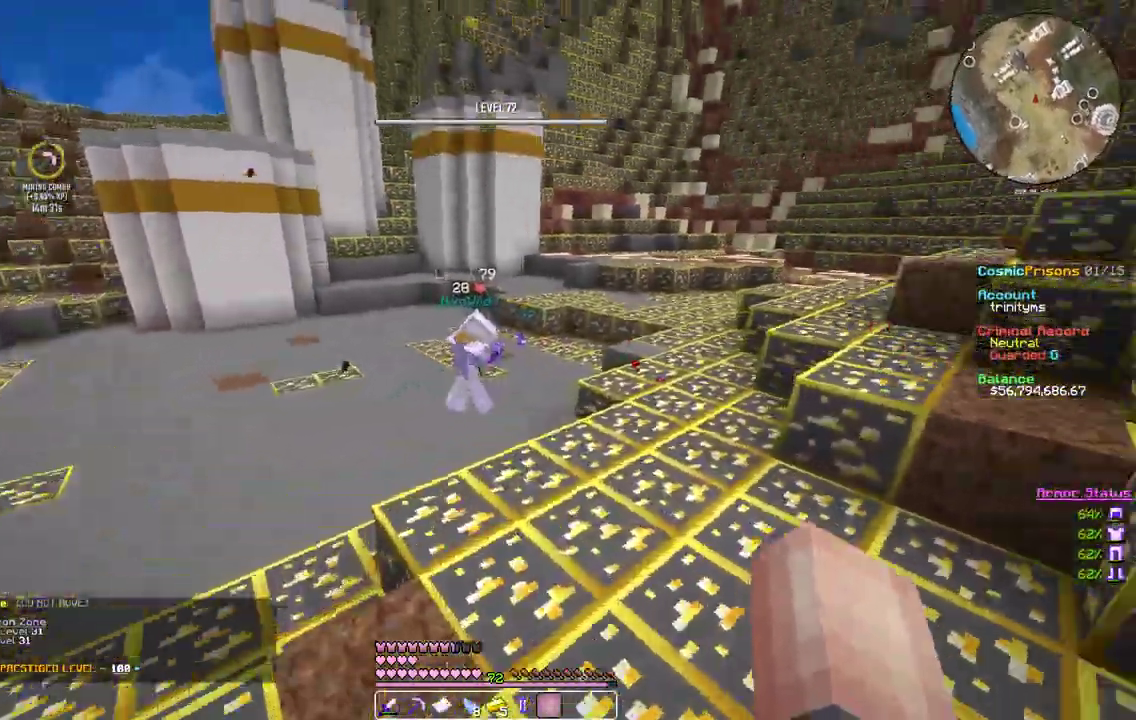
{"keys": ["w"], "mouse": [], "events": []}
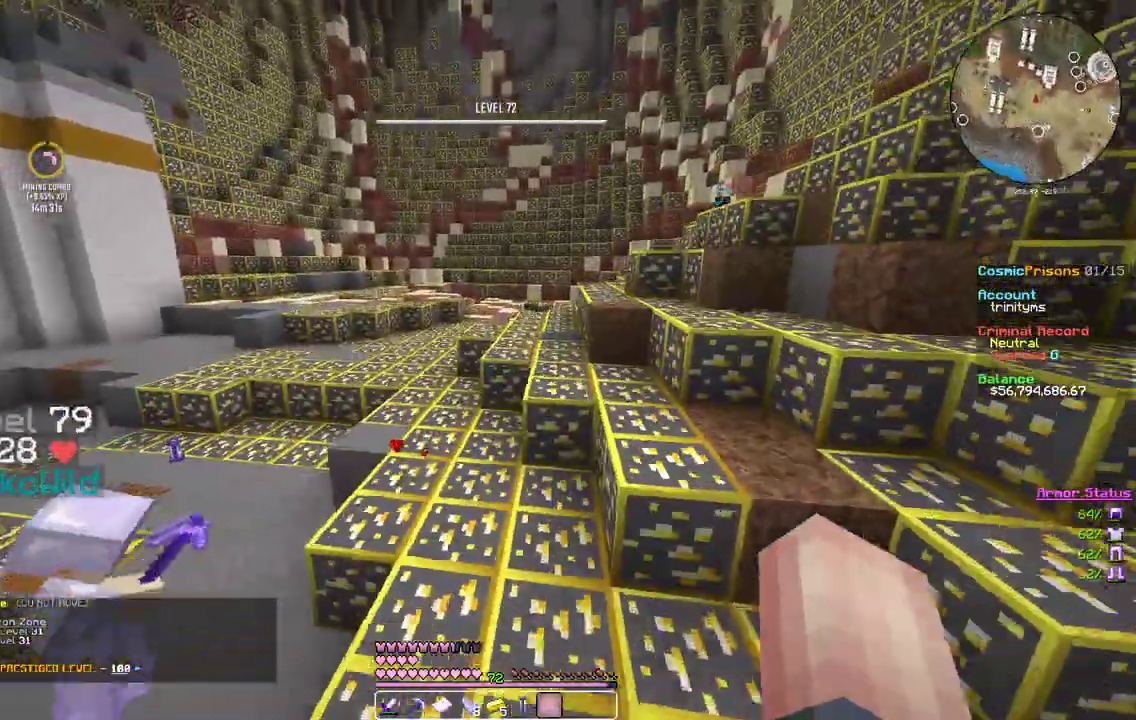
{"keys": ["w"], "mouse": [], "events": []}
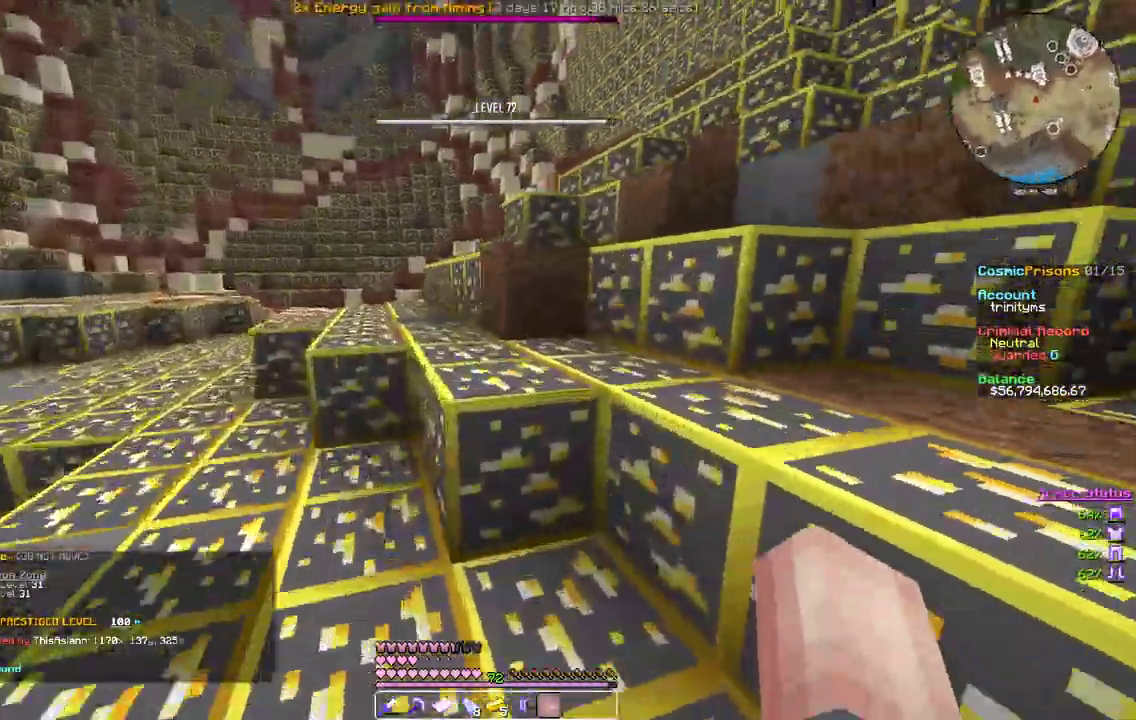
{"keys": ["a", "w"], "mouse": [], "events": [[283, "a", "down"]]}
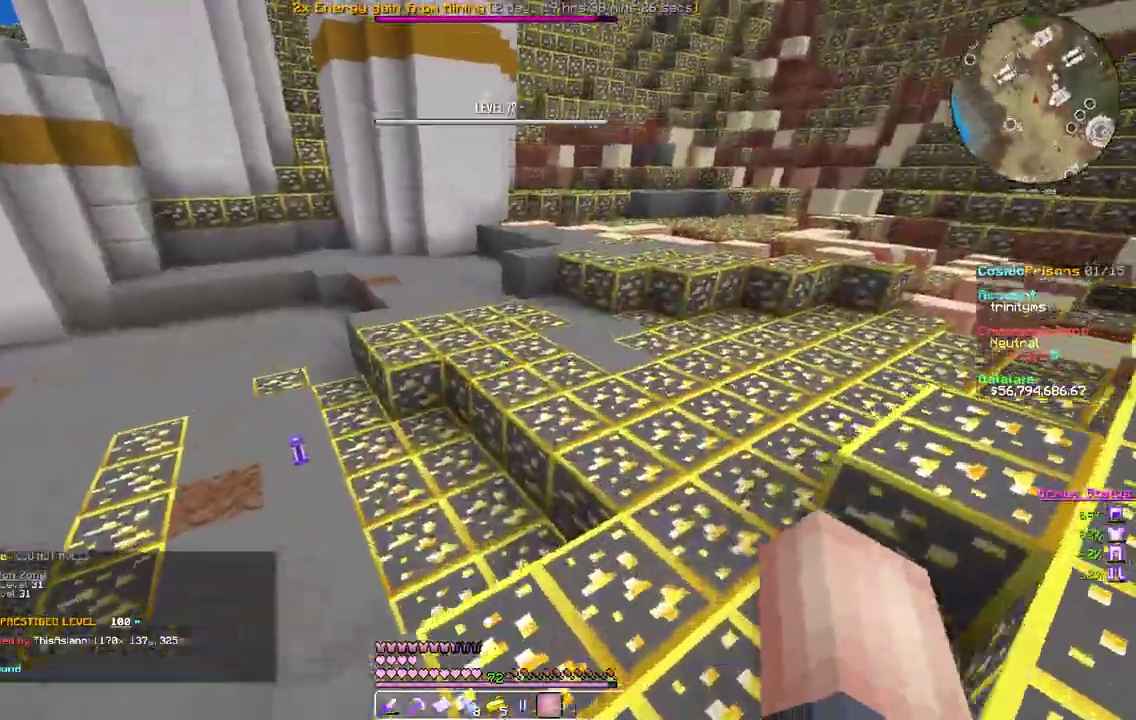
{"keys": ["w"], "mouse": [], "events": [[250, "a", "up"]]}
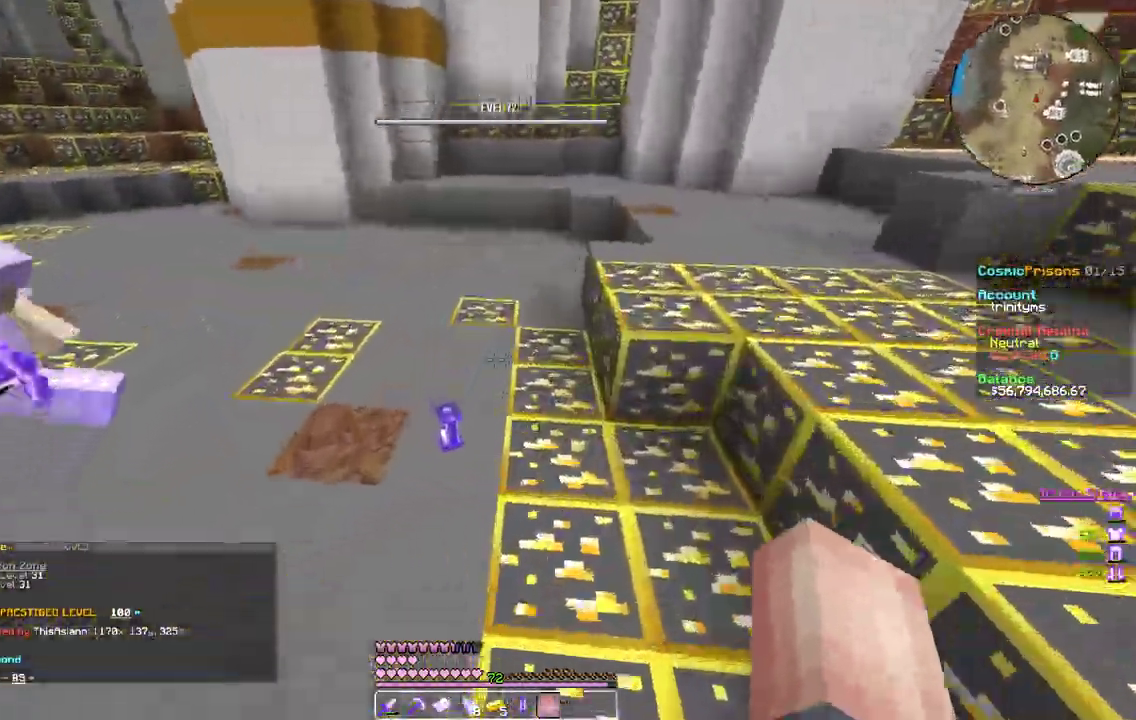
{"keys": ["w"], "mouse": [], "events": [[50, "a", "down"], [217, "a", "up"]]}
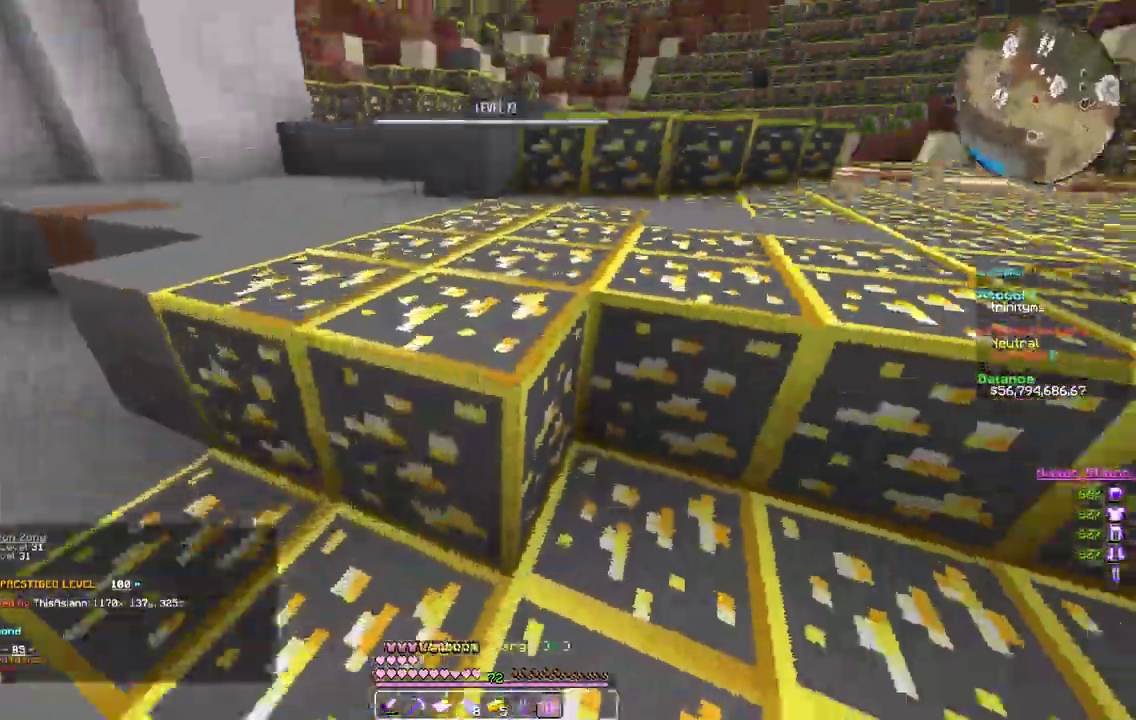
{"keys": ["w"], "mouse": [], "events": []}
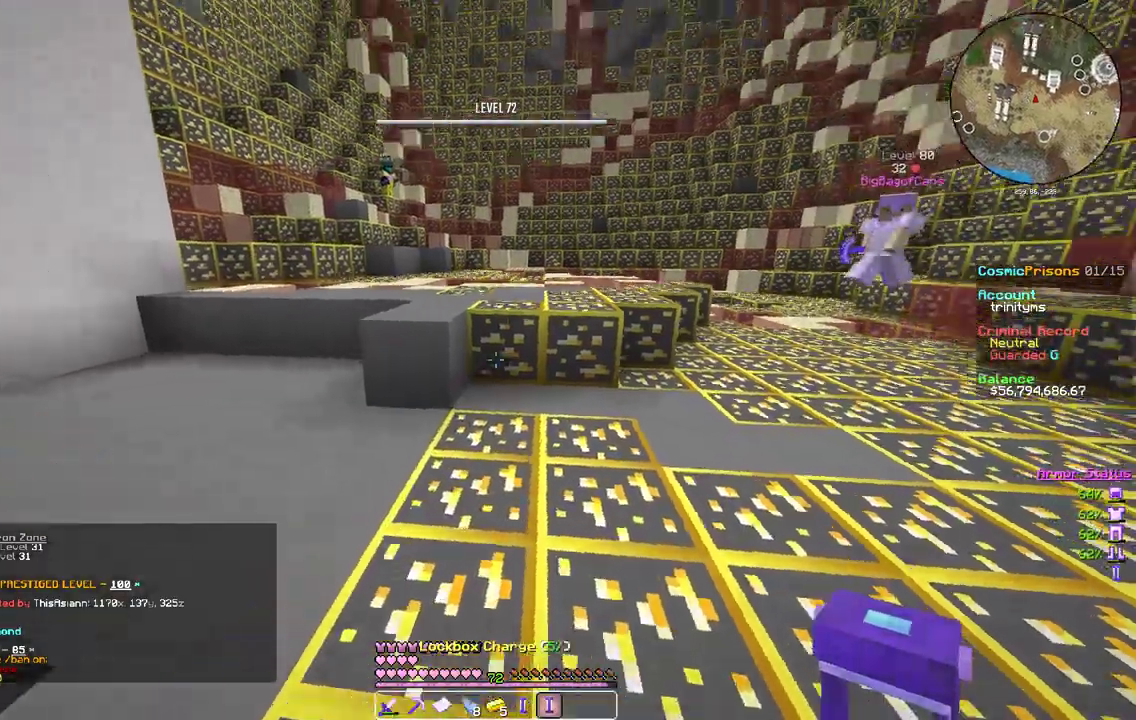
{"keys": ["a", "w"], "mouse": [], "events": [[383, "a", "down"]]}
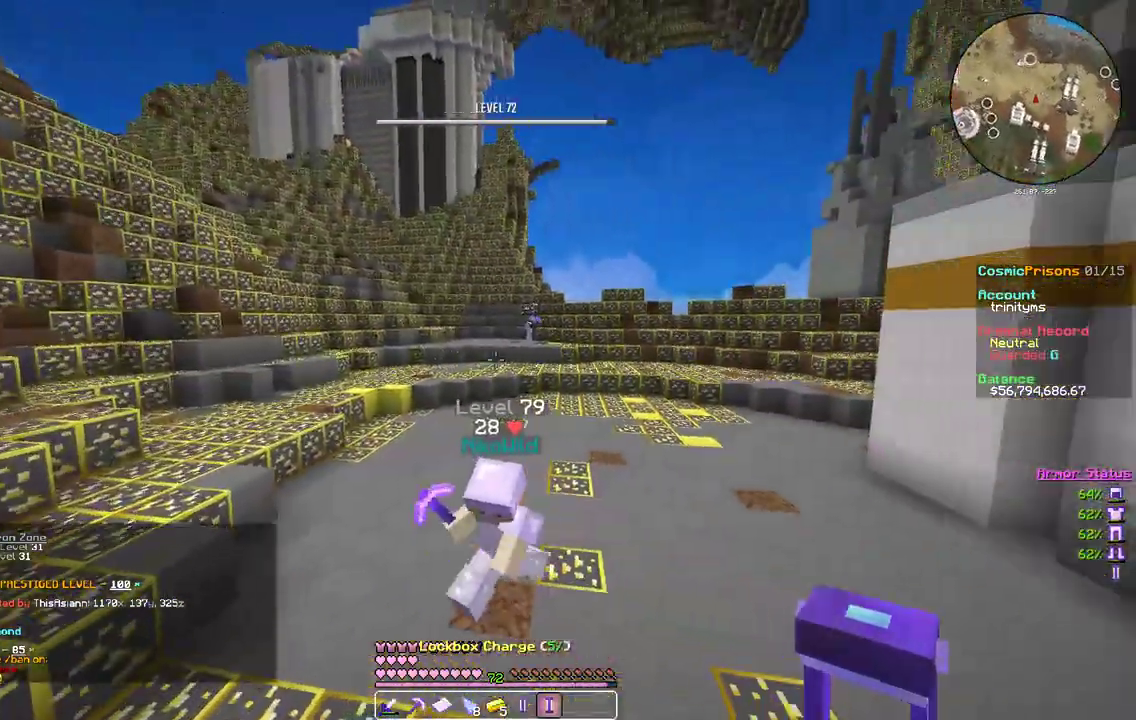
{"keys": ["a"], "mouse": [], "events": [[267, "w", "up"]]}
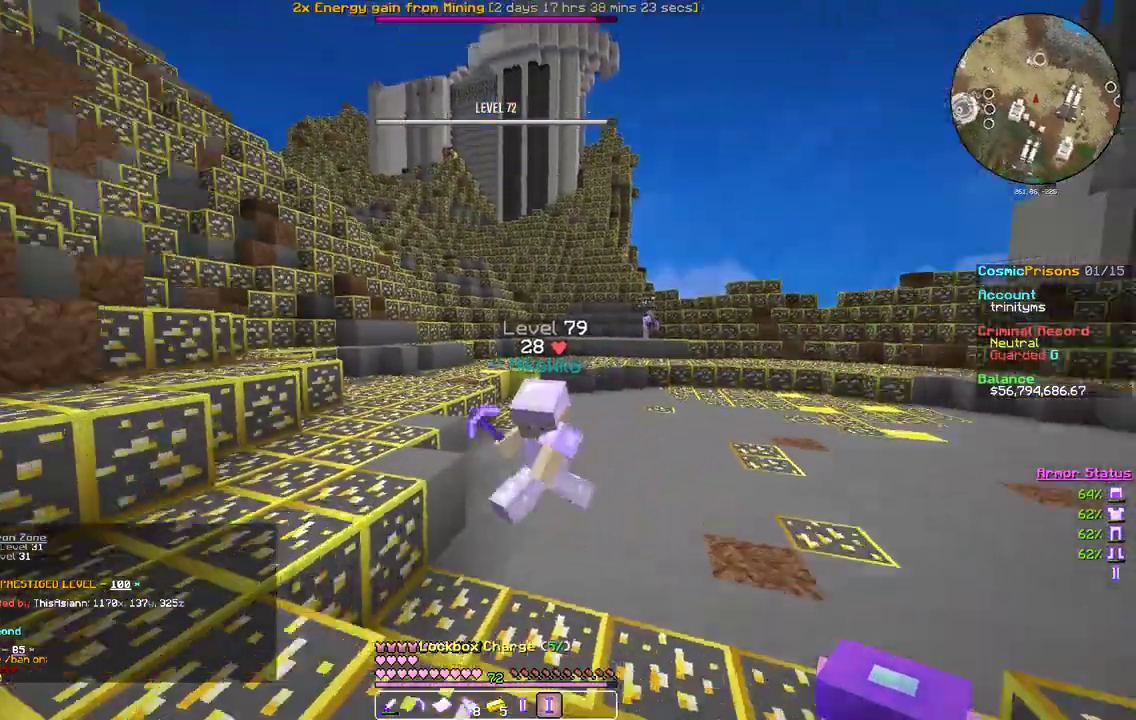
{"keys": ["a", "w"], "mouse": [], "events": [[117, "w", "down"], [267, "a", "up"], [450, "a", "down"]]}
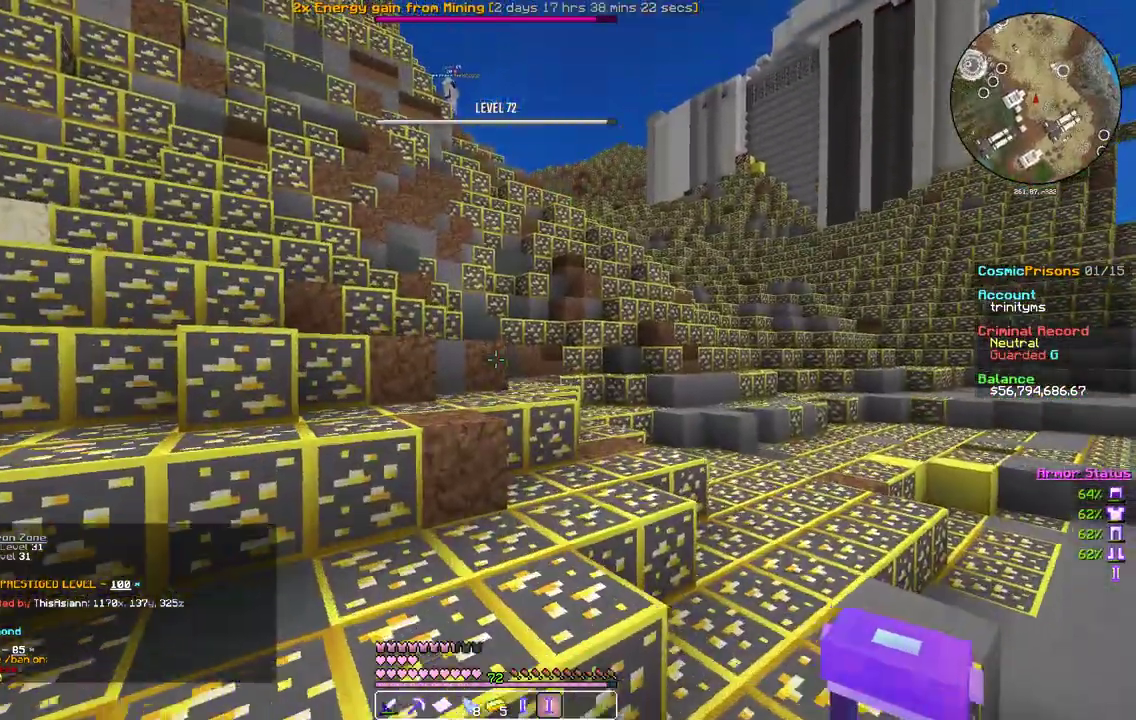
{"keys": [], "mouse": [], "events": [[183, "a", "up"], [200, "w", "up"]]}
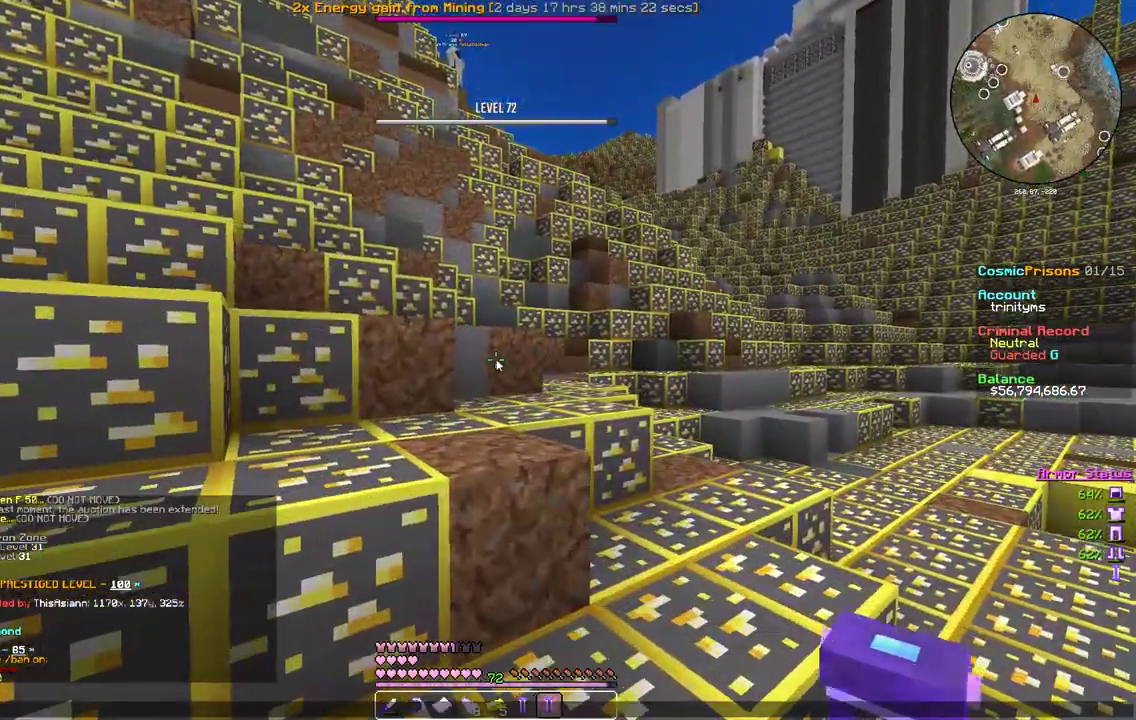
{"keys": ["a", "w"], "mouse": [], "events": [[250, "s", "down"], [417, "s", "up"], [500, "a", "down"], [500, "w", "down"]]}
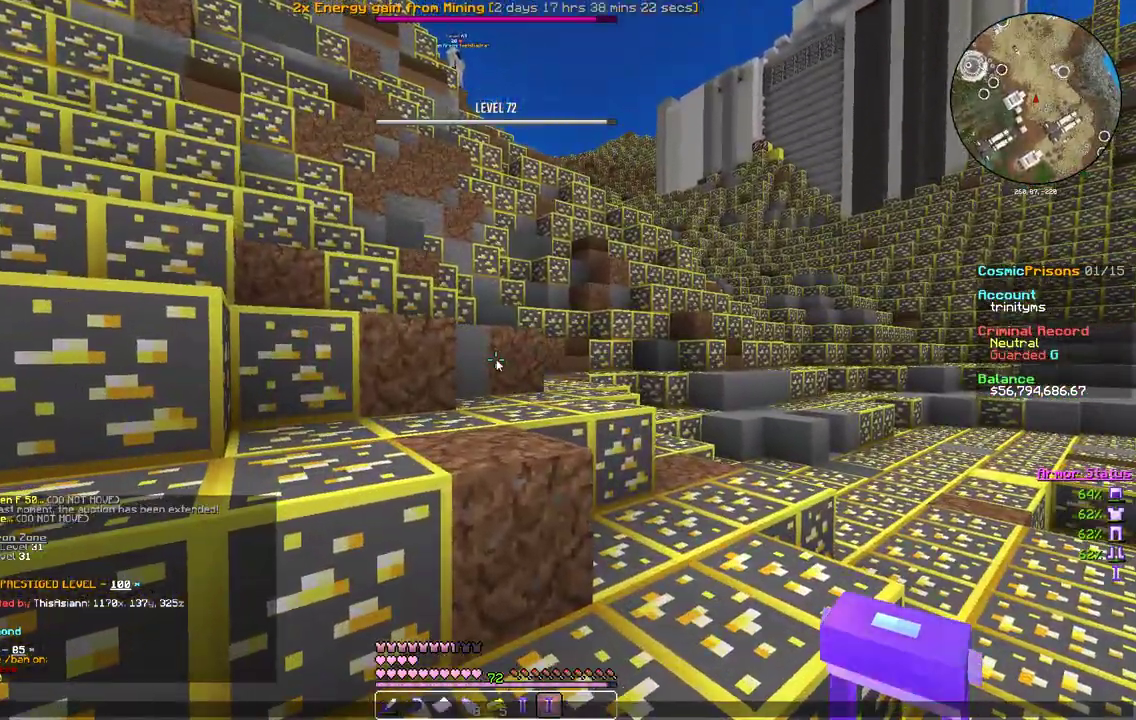
{"keys": [], "mouse": [], "events": [[133, "a", "up"], [217, "w", "up"]]}
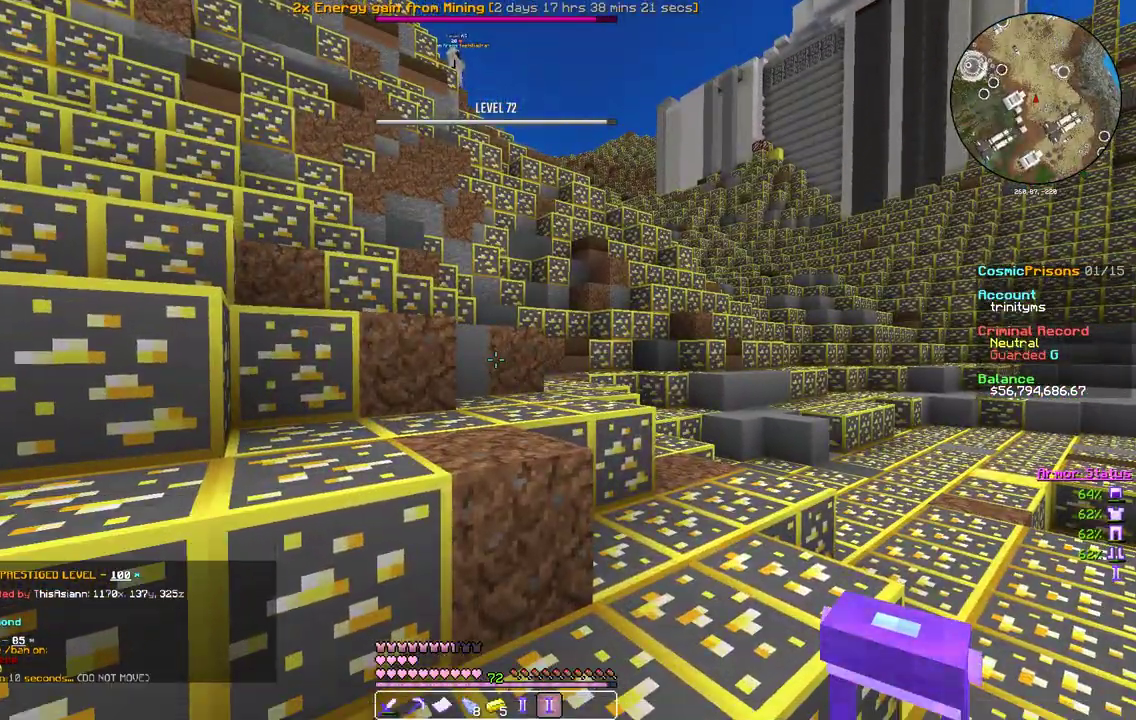
{"keys": [], "mouse": [], "events": []}